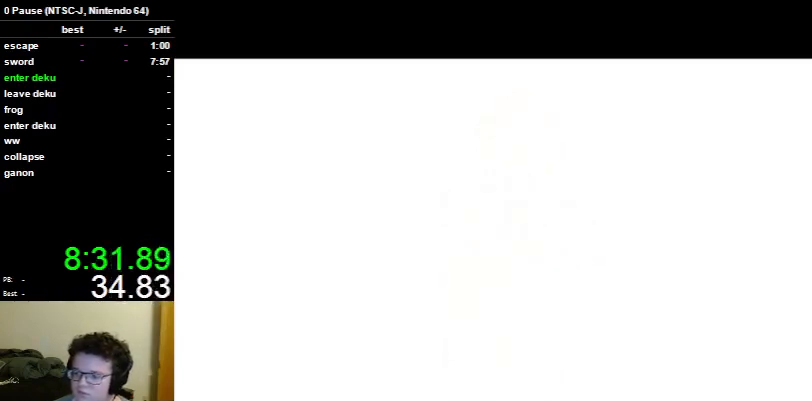
Gameplay with a controller (Nintendo layout); each line is a JSON object with the inputs held at the frame after it. "events" lists button and stick changes between this image and that frame as [ms after this image, input, new state], when the widget could be followed in between. Not read: L3 R3.
{"buttons": [], "left_stick": "center", "right_stick": "center", "events": [[300, "A", "down"], [333, "A", "up"]]}
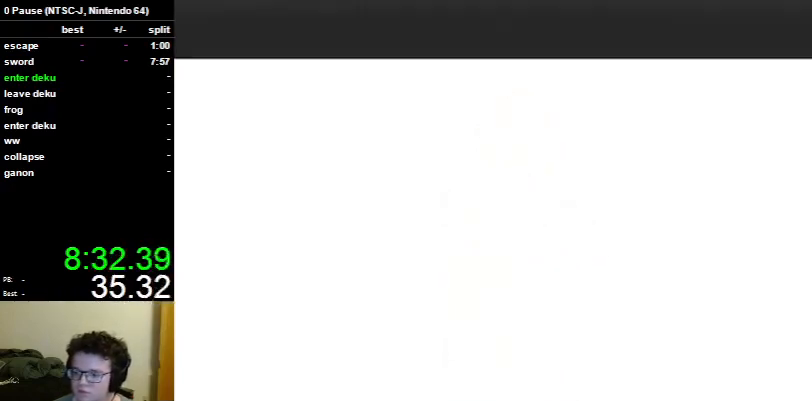
{"buttons": ["A"], "left_stick": "center", "right_stick": "center", "events": [[33, "A", "down"], [67, "B", "down"], [100, "A", "up"], [100, "B", "up"], [167, "A", "down"], [267, "A", "up"], [333, "A", "down"], [367, "B", "down"], [433, "A", "up"], [433, "B", "up"], [500, "A", "down"]]}
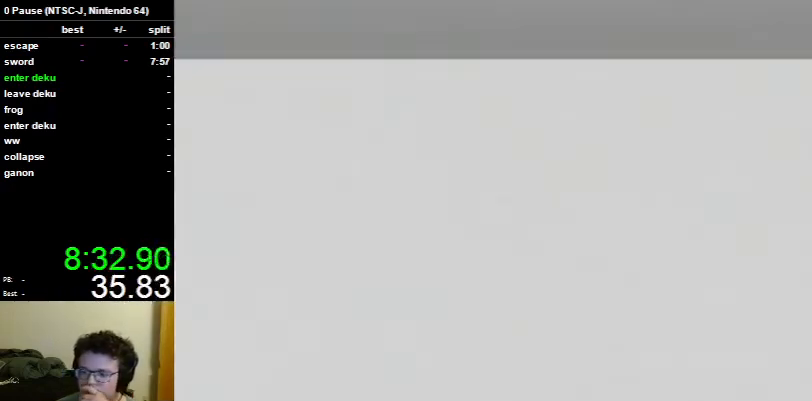
{"buttons": ["A", "B"], "left_stick": "center", "right_stick": "center", "events": [[33, "B", "down"], [67, "A", "up"], [67, "B", "up"], [100, "A", "down"], [167, "B", "down"], [233, "A", "up"], [233, "B", "up"], [300, "A", "down"], [400, "A", "up"], [467, "A", "down"], [500, "B", "down"]]}
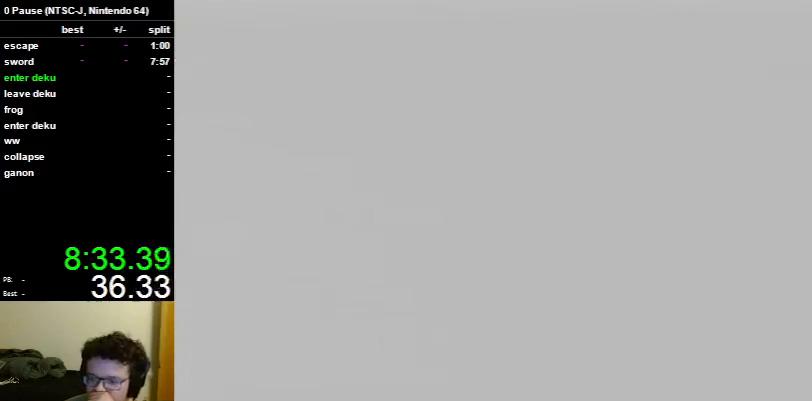
{"buttons": ["A", "B"], "left_stick": "center", "right_stick": "center", "events": [[67, "A", "up"], [67, "B", "up"], [100, "A", "down"], [133, "B", "down"], [200, "A", "up"], [200, "B", "up"], [267, "A", "down"], [267, "B", "down"], [367, "A", "up"], [367, "B", "up"], [433, "A", "down"], [467, "B", "down"]]}
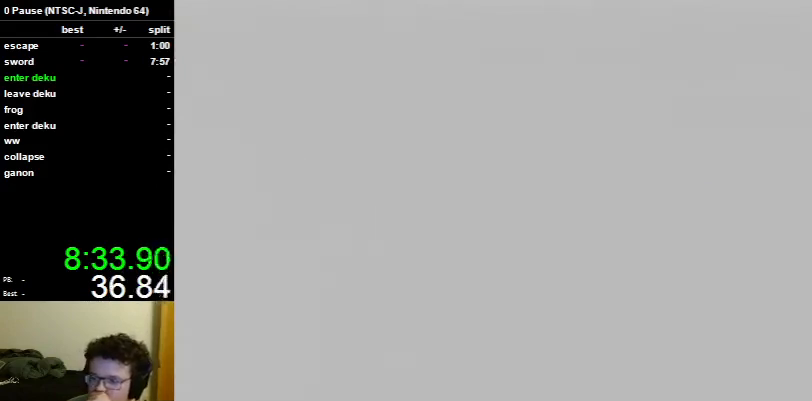
{"buttons": ["A"], "left_stick": "center", "right_stick": "center", "events": [[33, "B", "up"], [133, "B", "down"], [167, "A", "up"], [167, "B", "up"], [233, "A", "down"], [400, "A", "up"], [433, "A", "down"]]}
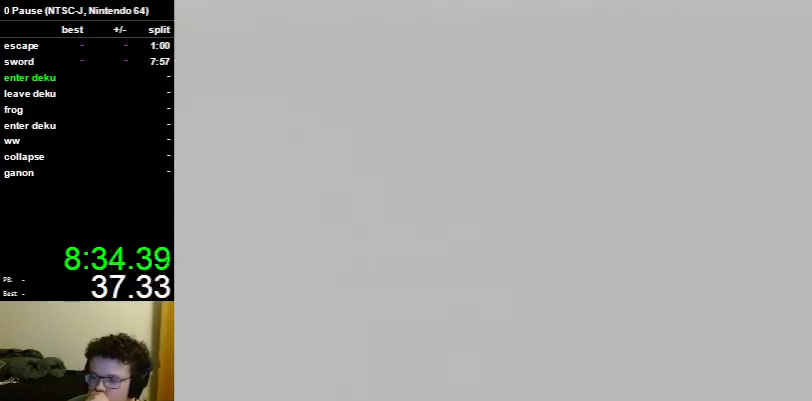
{"buttons": ["A"], "left_stick": "center", "right_stick": "center", "events": [[67, "A", "up"], [100, "A", "down"], [200, "A", "up"], [267, "A", "down"], [367, "A", "up"], [467, "A", "down"]]}
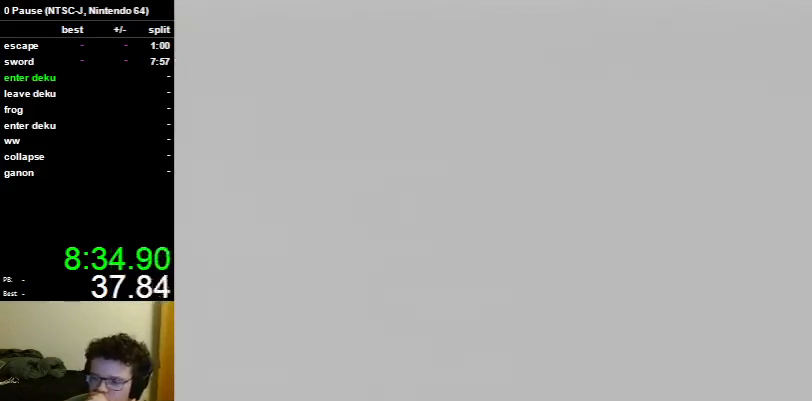
{"buttons": ["A"], "left_stick": "center", "right_stick": "center", "events": [[33, "A", "up"], [67, "A", "down"], [200, "A", "up"], [267, "A", "down"], [400, "A", "up"], [467, "A", "down"]]}
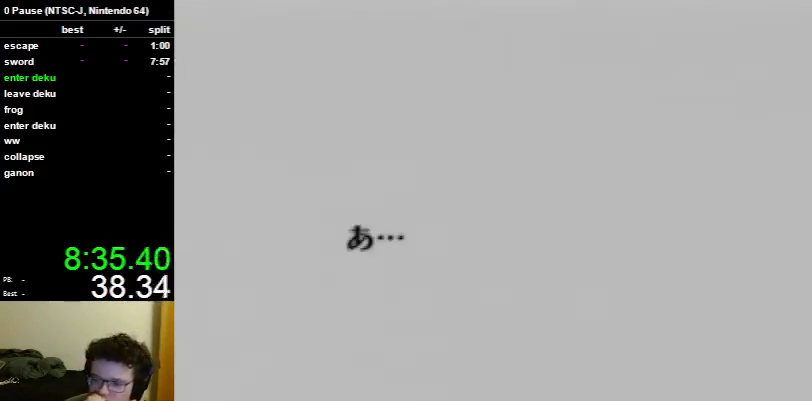
{"buttons": ["A"], "left_stick": "center", "right_stick": "center", "events": [[67, "A", "up"], [100, "A", "down"], [233, "A", "up"], [300, "A", "down"], [400, "A", "up"], [467, "A", "down"]]}
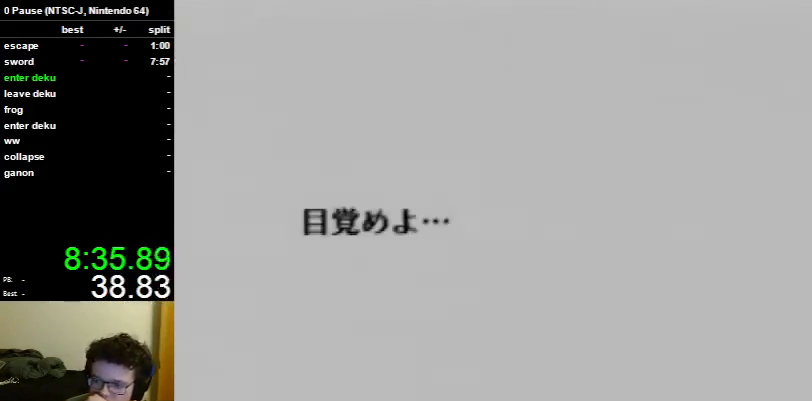
{"buttons": ["A"], "left_stick": "center", "right_stick": "center", "events": [[67, "A", "up"], [100, "A", "down"], [233, "A", "up"], [267, "A", "down"], [400, "A", "up"], [467, "A", "down"]]}
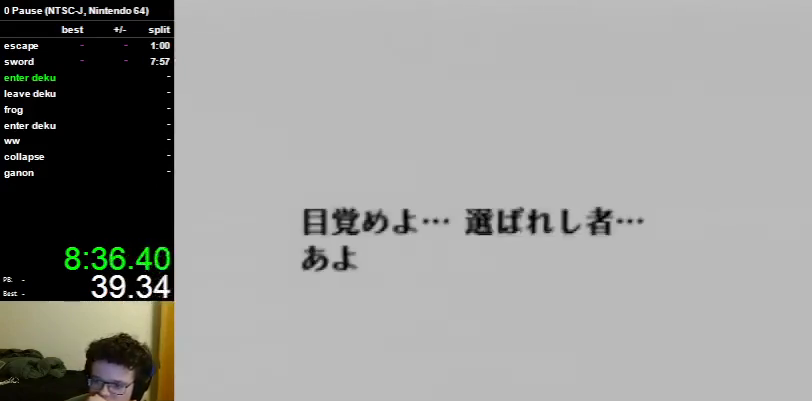
{"buttons": ["A", "B"], "left_stick": "center", "right_stick": "center", "events": [[33, "B", "down"], [67, "A", "up"], [67, "B", "up"], [100, "A", "down"], [167, "B", "down"], [200, "B", "up"], [233, "A", "up"], [300, "A", "down"], [333, "B", "down"], [400, "A", "up"], [400, "B", "up"], [467, "A", "down"], [500, "B", "down"]]}
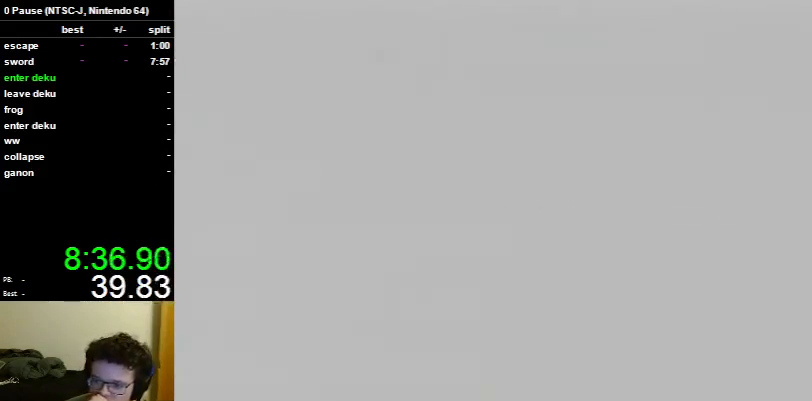
{"buttons": ["A"], "left_stick": "center", "right_stick": "center", "events": [[67, "A", "up"], [67, "B", "up"], [100, "A", "down"], [133, "B", "down"], [233, "B", "up"], [267, "A", "up"], [300, "A", "down"], [333, "B", "down"], [400, "B", "up"], [433, "A", "up"], [500, "A", "down"]]}
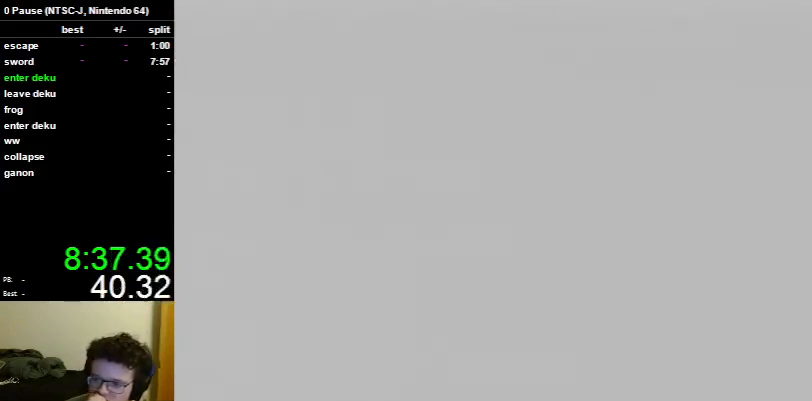
{"buttons": ["A"], "left_stick": "center", "right_stick": "center", "events": [[33, "B", "down"], [100, "A", "up"], [100, "B", "up"], [167, "A", "down"], [233, "A", "up"], [333, "A", "down"], [400, "B", "down"], [433, "B", "up"], [467, "A", "up"], [500, "A", "down"]]}
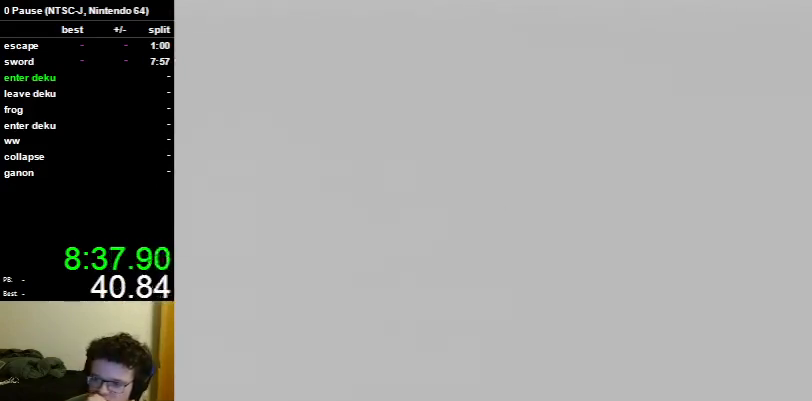
{"buttons": [], "left_stick": "center", "right_stick": "center", "events": [[67, "B", "down"], [100, "A", "up"], [100, "B", "up"], [200, "A", "down"], [267, "B", "down"], [300, "A", "up"], [300, "B", "up"], [367, "A", "down"], [400, "B", "down"], [467, "B", "up"], [500, "A", "up"]]}
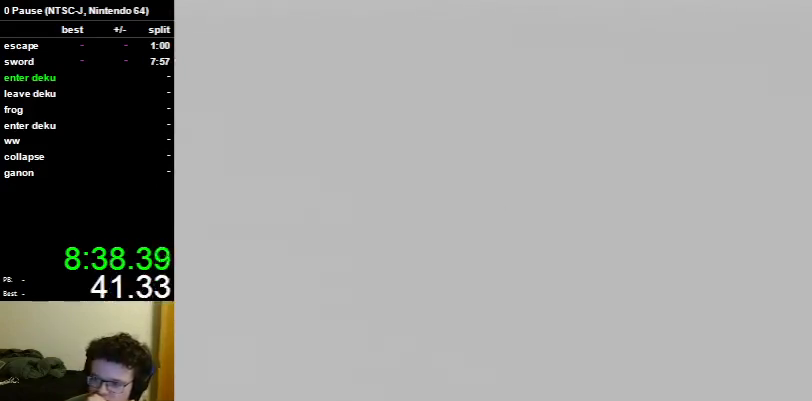
{"buttons": [], "left_stick": "center", "right_stick": "center", "events": [[67, "A", "down"], [133, "A", "up"], [200, "A", "down"], [267, "B", "down"], [300, "B", "up"], [333, "A", "up"], [400, "A", "down"], [433, "B", "down"], [500, "A", "up"], [500, "B", "up"]]}
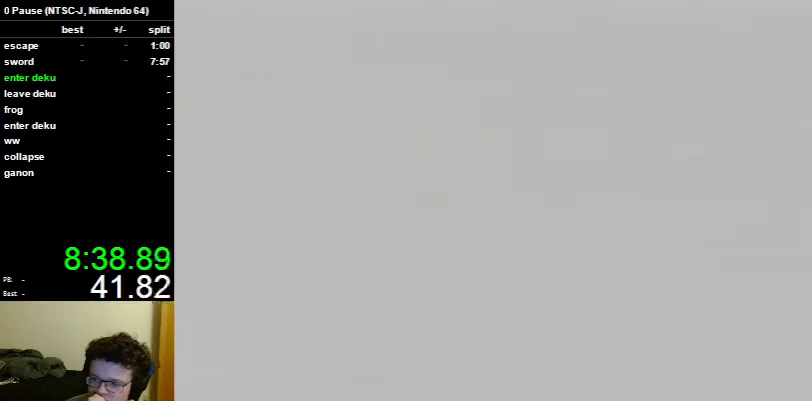
{"buttons": ["A"], "left_stick": "center", "right_stick": "center", "events": [[100, "A", "down"], [100, "B", "down"], [133, "B", "up"], [167, "A", "up"], [233, "A", "down"], [233, "B", "down"], [333, "A", "up"], [333, "B", "up"], [400, "A", "down"], [433, "B", "down"], [500, "B", "up"]]}
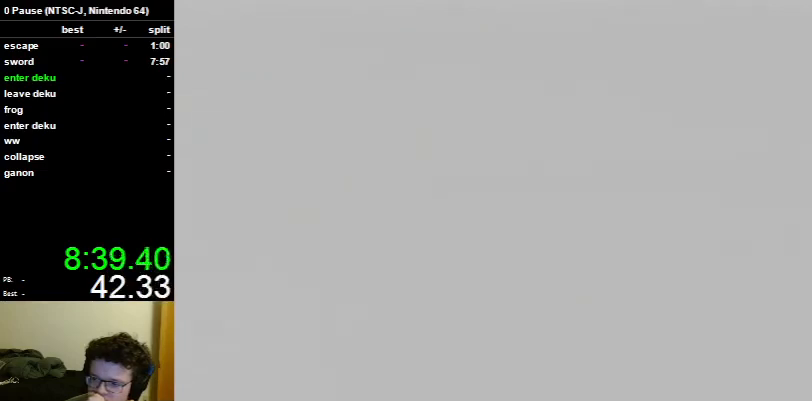
{"buttons": ["A", "B"], "left_stick": "center", "right_stick": "center", "events": [[33, "A", "up"], [67, "A", "down"], [100, "B", "down"], [167, "A", "up"], [167, "B", "up"], [267, "A", "down"], [267, "B", "down"], [367, "A", "up"], [367, "B", "up"], [400, "A", "down"], [467, "B", "down"]]}
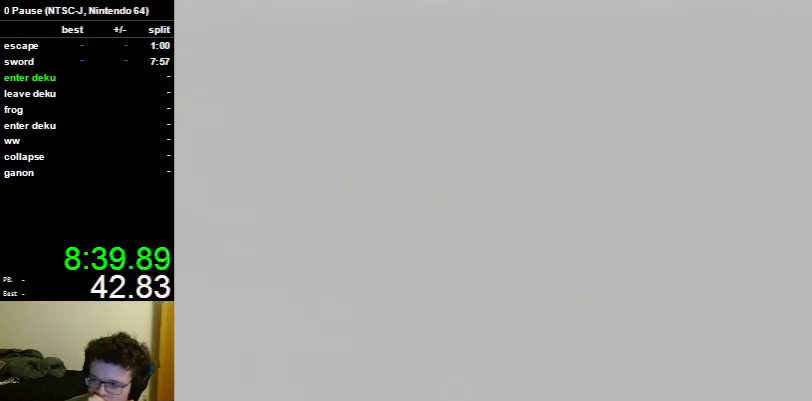
{"buttons": ["A", "B"], "left_stick": "center", "right_stick": "center", "events": [[67, "A", "up"], [67, "B", "up"], [100, "A", "down"], [233, "A", "up"], [267, "A", "down"], [300, "B", "down"], [367, "B", "up"], [400, "A", "up"], [467, "A", "down"], [467, "B", "down"]]}
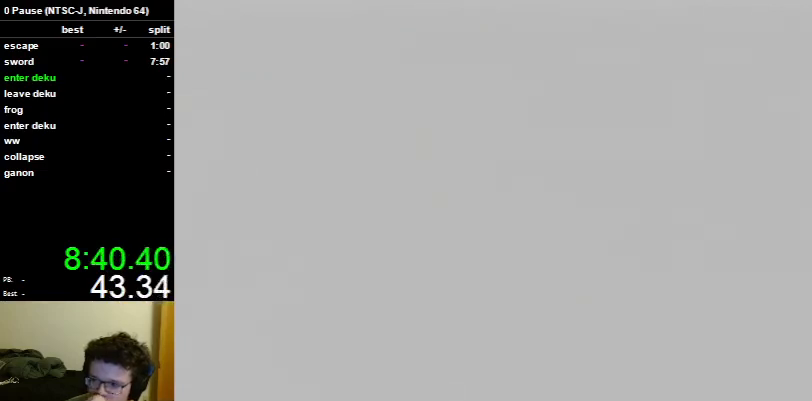
{"buttons": ["A"], "left_stick": "center", "right_stick": "center", "events": [[67, "A", "up"], [67, "B", "up"], [100, "A", "down"], [133, "B", "down"], [233, "A", "up"], [233, "B", "up"], [300, "A", "down"], [333, "B", "down"], [433, "A", "up"], [433, "B", "up"], [500, "A", "down"]]}
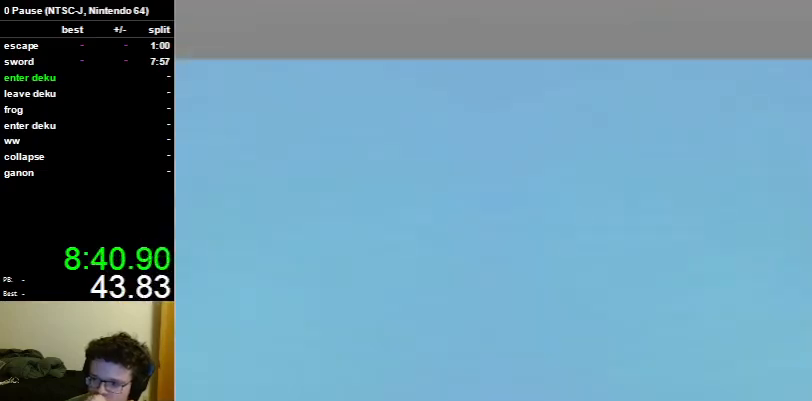
{"buttons": [], "left_stick": "center", "right_stick": "center", "events": [[33, "B", "down"], [67, "B", "up"], [100, "A", "up"], [167, "A", "down"], [200, "B", "down"], [267, "B", "up"], [300, "A", "up"], [333, "A", "down"], [367, "B", "down"], [433, "B", "up"], [467, "A", "up"]]}
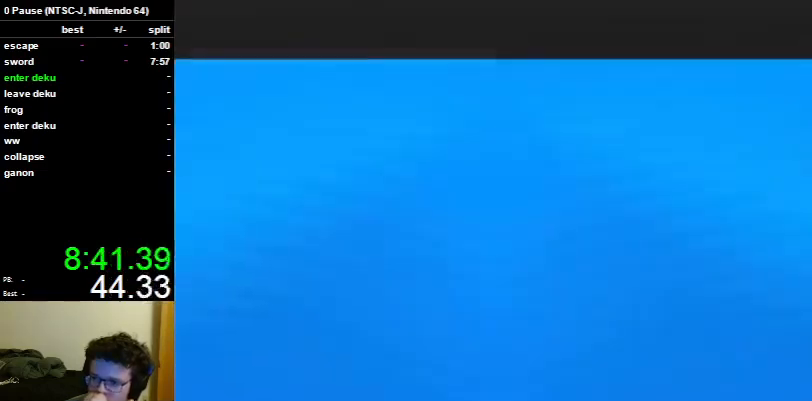
{"buttons": [], "left_stick": "center", "right_stick": "center", "events": [[33, "A", "down"], [67, "B", "down"], [100, "B", "up"], [133, "A", "up"], [200, "A", "down"], [200, "B", "down"], [267, "B", "up"], [300, "A", "up"], [367, "A", "down"], [367, "B", "down"], [467, "B", "up"], [500, "A", "up"]]}
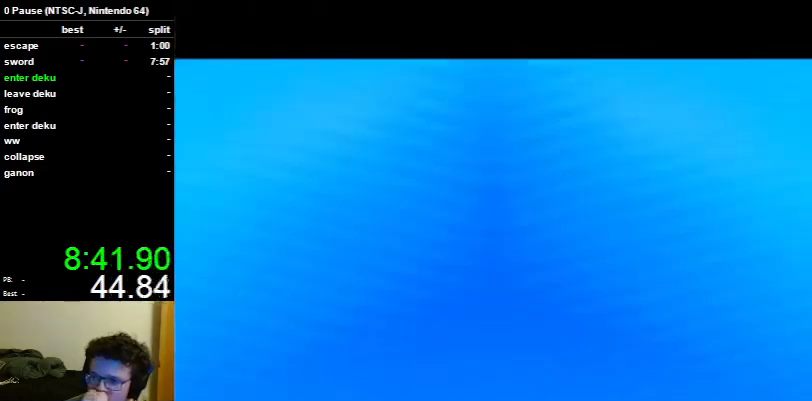
{"buttons": ["A"], "left_stick": "center", "right_stick": "center", "events": [[33, "A", "down"], [67, "B", "down"], [133, "B", "up"], [167, "A", "up"], [200, "A", "down"], [233, "B", "down"], [333, "A", "up"], [333, "B", "up"], [400, "A", "down"], [400, "B", "down"], [500, "B", "up"]]}
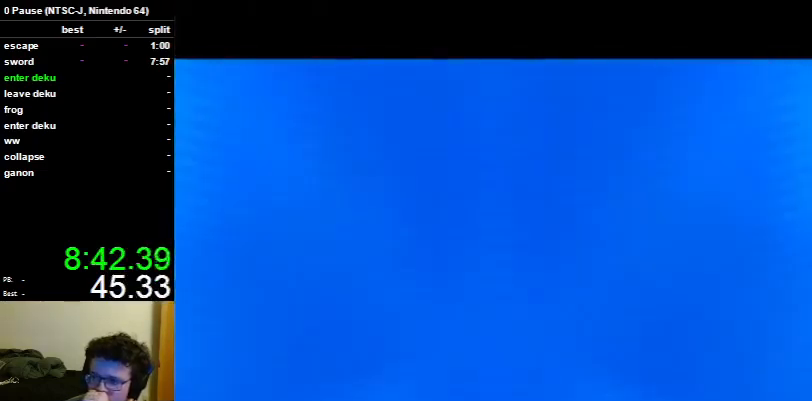
{"buttons": ["A", "B"], "left_stick": "center", "right_stick": "center", "events": [[33, "A", "up"], [67, "A", "down"], [100, "B", "down"], [167, "B", "up"], [200, "A", "up"], [267, "A", "down"], [267, "B", "down"], [400, "A", "up"], [400, "B", "up"], [467, "A", "down"], [467, "B", "down"]]}
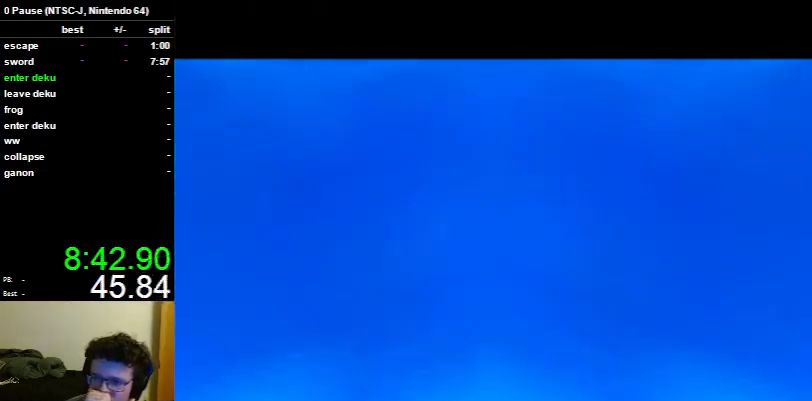
{"buttons": ["A"], "left_stick": "center", "right_stick": "center", "events": [[67, "A", "up"], [67, "B", "up"], [100, "A", "down"], [133, "B", "down"], [233, "A", "up"], [233, "B", "up"], [300, "A", "down"], [333, "B", "down"], [433, "A", "up"], [433, "B", "up"], [500, "A", "down"]]}
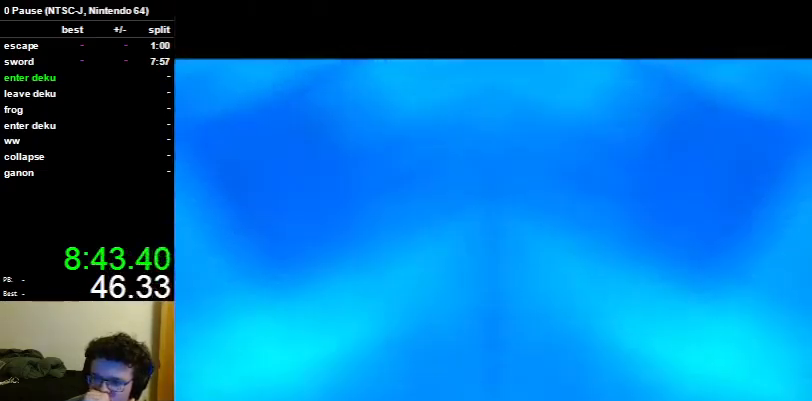
{"buttons": [], "left_stick": "center", "right_stick": "center", "events": [[33, "B", "down"], [100, "A", "up"], [100, "B", "up"], [167, "A", "down"], [200, "B", "down"], [267, "A", "up"], [267, "B", "up"], [367, "A", "down"], [400, "B", "down"], [467, "A", "up"], [467, "B", "up"]]}
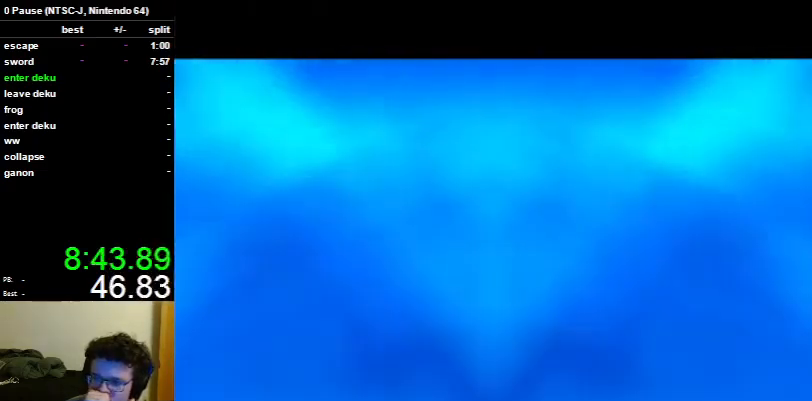
{"buttons": ["A", "B"], "left_stick": "center", "right_stick": "center", "events": [[67, "A", "down"], [67, "B", "down"], [133, "B", "up"], [167, "A", "up"], [233, "A", "down"], [233, "B", "down"], [367, "A", "up"], [367, "B", "up"], [433, "A", "down"], [433, "B", "down"]]}
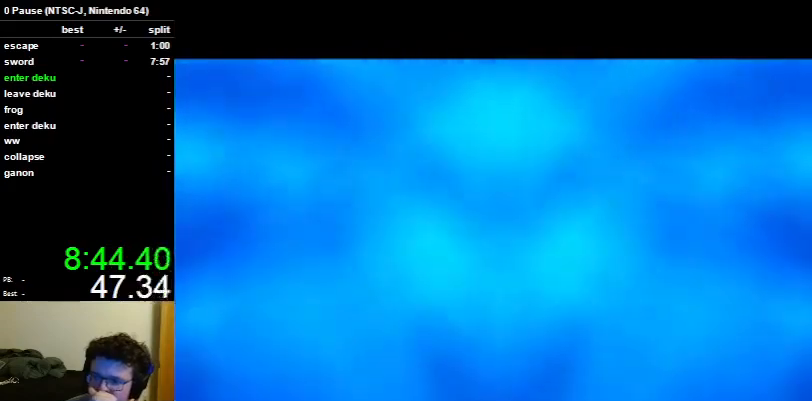
{"buttons": ["A", "B"], "left_stick": "center", "right_stick": "center", "events": [[33, "A", "up"], [33, "B", "up"], [67, "A", "down"], [100, "B", "down"], [167, "B", "up"], [200, "A", "up"], [267, "A", "down"], [333, "B", "down"], [400, "A", "up"], [400, "B", "up"], [467, "A", "down"], [500, "B", "down"]]}
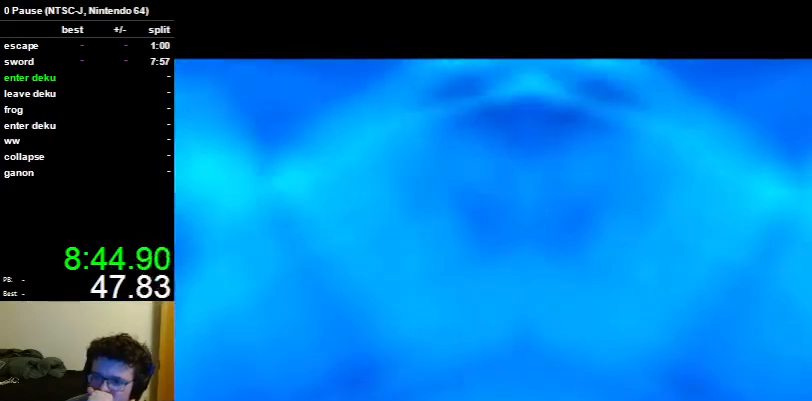
{"buttons": ["A"], "left_stick": "center", "right_stick": "center", "events": [[67, "A", "up"], [67, "B", "up"], [100, "A", "down"], [133, "B", "down"], [233, "A", "up"], [233, "B", "up"], [300, "A", "down"], [333, "B", "down"], [433, "A", "up"], [433, "B", "up"], [500, "A", "down"]]}
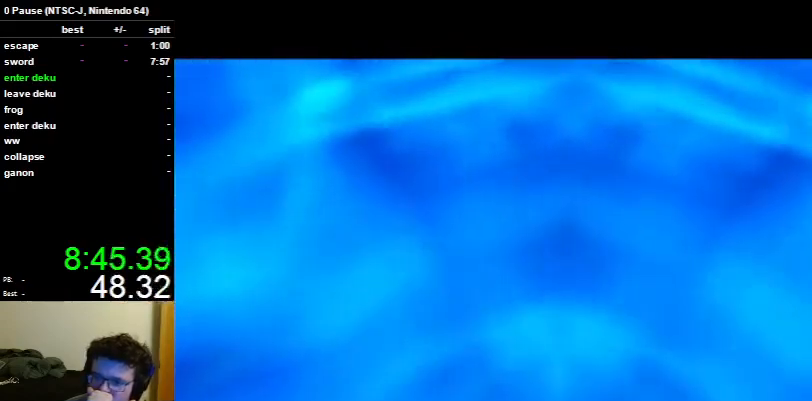
{"buttons": [], "left_stick": "center", "right_stick": "center", "events": [[33, "B", "down"], [67, "B", "up"], [100, "A", "up"], [133, "A", "down"], [167, "B", "down"], [267, "A", "up"], [267, "B", "up"], [333, "A", "down"], [367, "B", "down"], [467, "A", "up"], [467, "B", "up"]]}
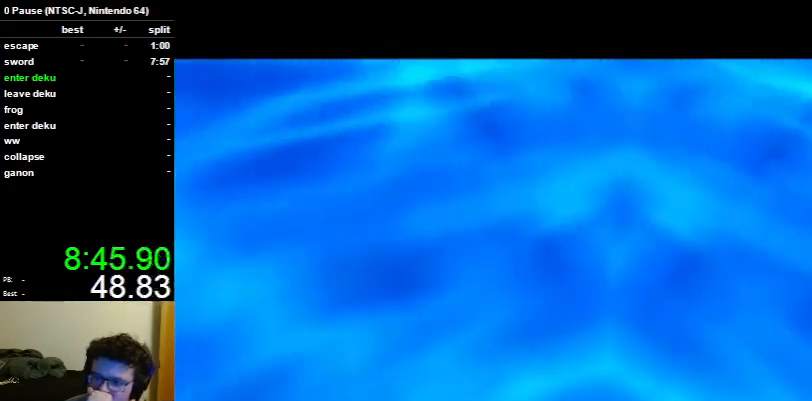
{"buttons": [], "left_stick": "center", "right_stick": "center", "events": [[33, "A", "down"], [67, "B", "down"], [100, "A", "up"], [100, "B", "up"], [200, "A", "down"], [200, "B", "down"], [300, "A", "up"], [300, "B", "up"], [367, "A", "down"], [367, "B", "down"], [500, "A", "up"], [500, "B", "up"]]}